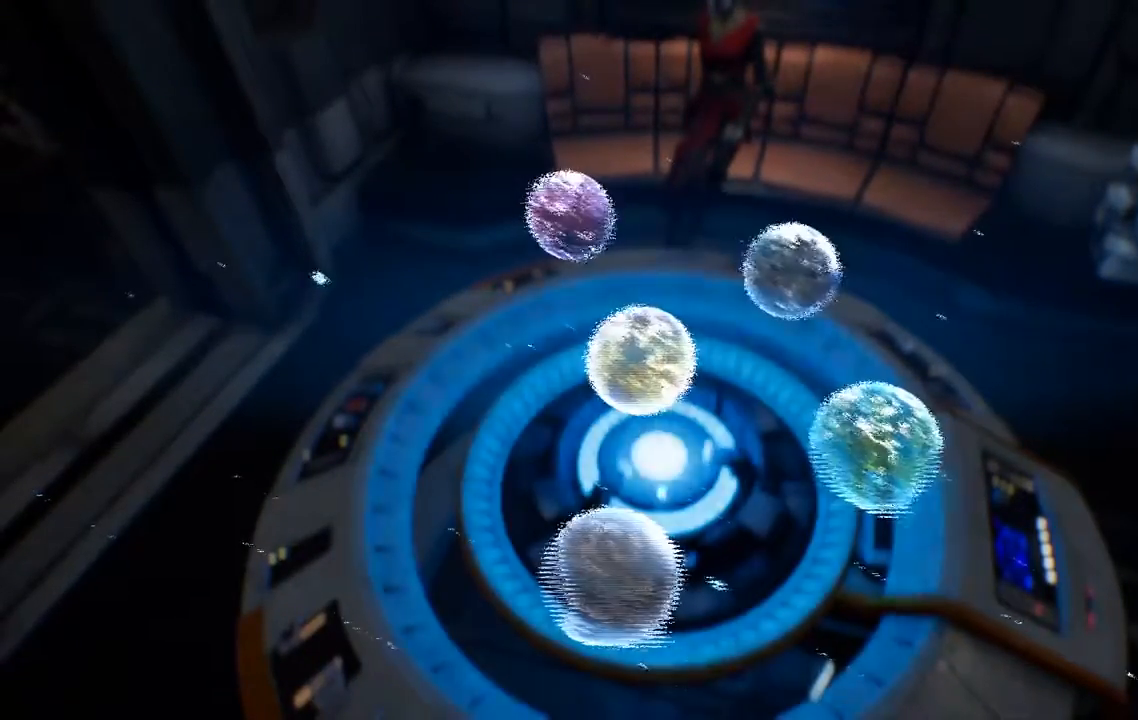
Gameplay with a controller (Xbox layout); each line is a JSON object with the inputs held at the frame after it (dt_ms = milliseconds from this image to that frame). "events" lists button and stick changes between this image and that frame as [ms after this image, input, new state], when the widget could be followed in between. Not read: L1 R1.
{"dt_ms": 500, "buttons": [], "left_stick": "center", "right_stick": "center", "events": []}
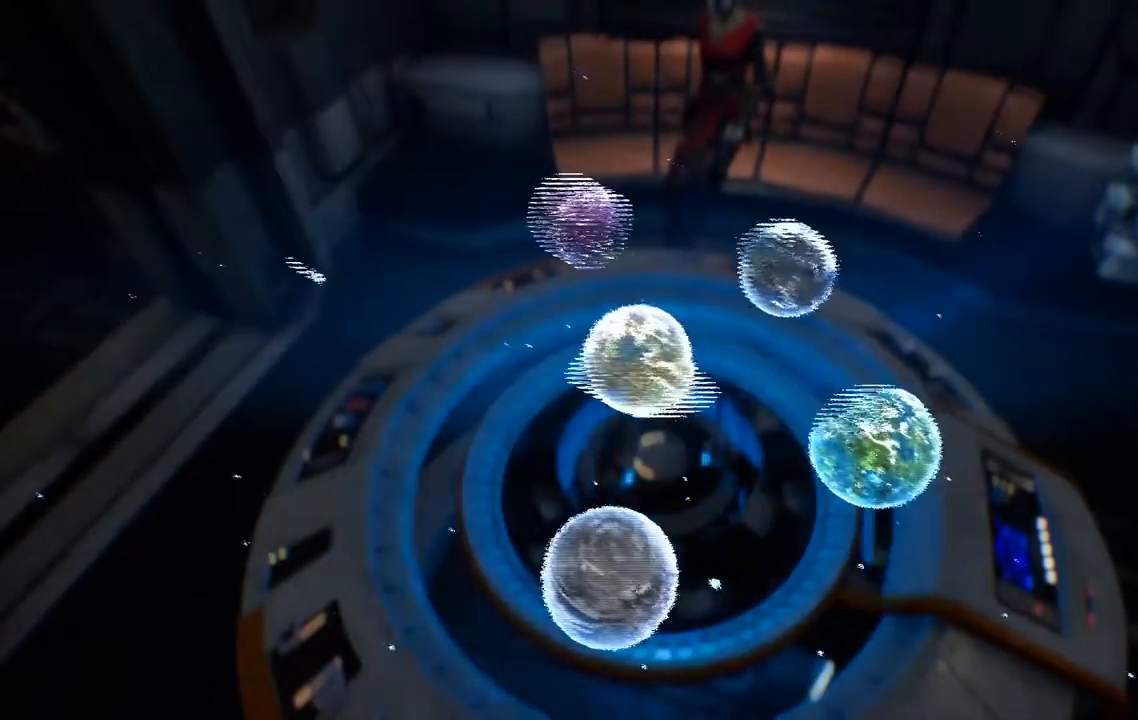
{"dt_ms": 500, "buttons": [], "left_stick": "center", "right_stick": "center", "events": []}
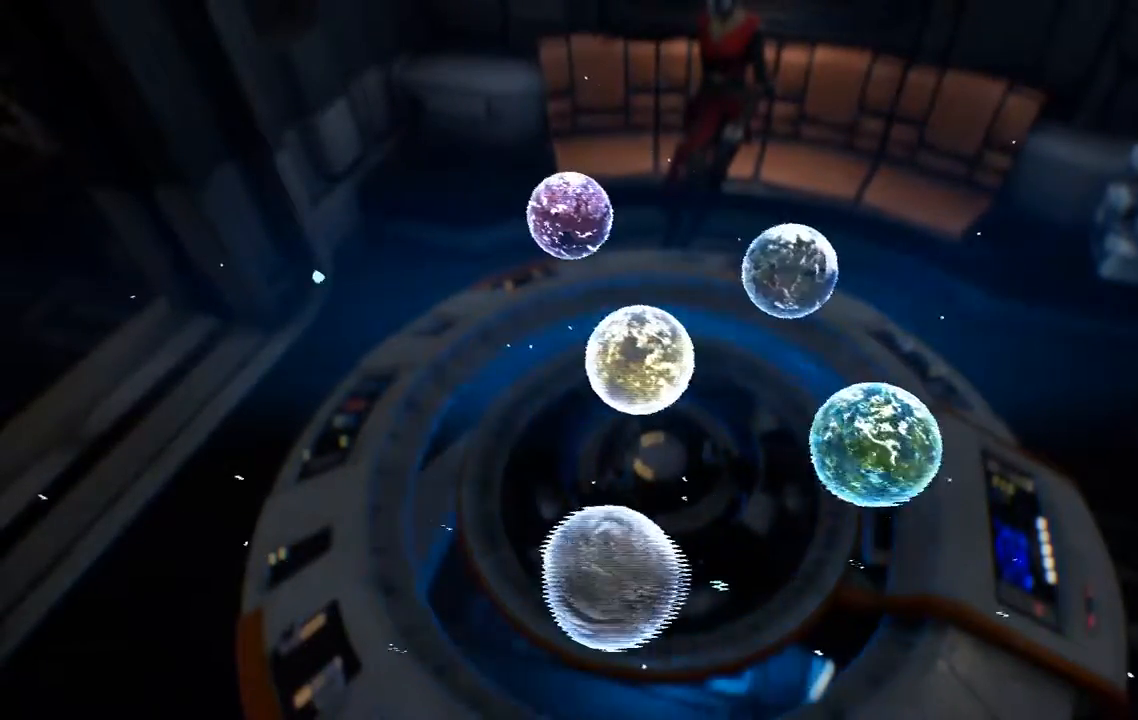
{"dt_ms": 500, "buttons": [], "left_stick": "center", "right_stick": "up", "events": [[383, "right_stick", "up"]]}
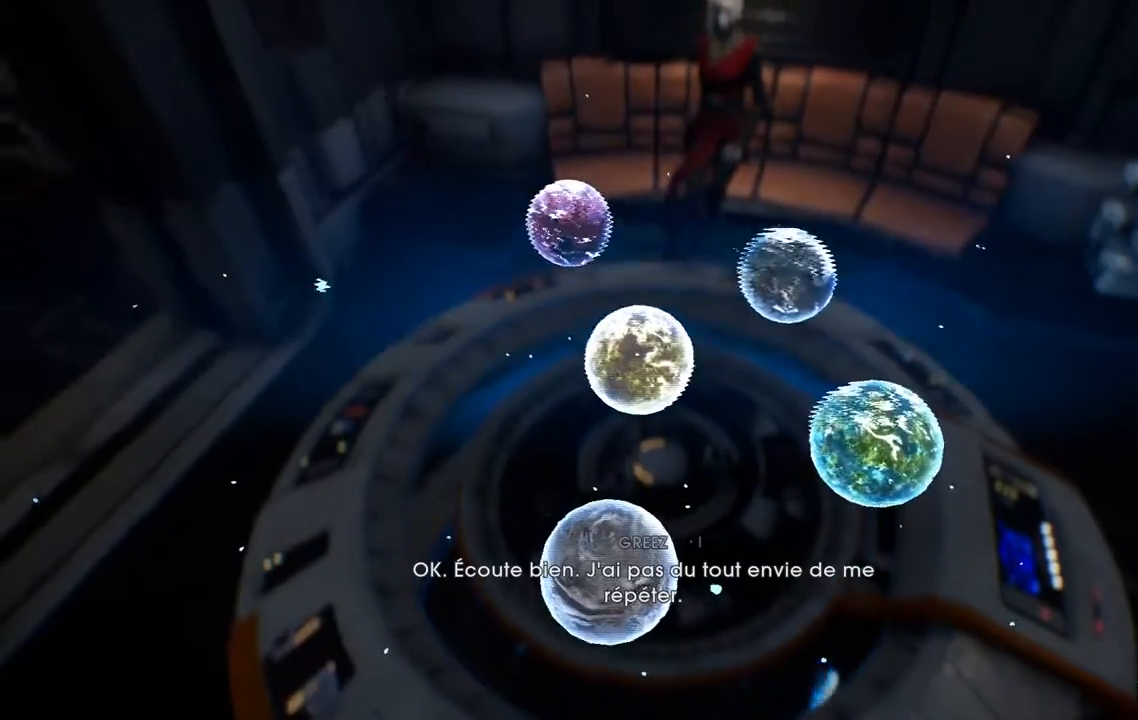
{"dt_ms": 500, "buttons": [], "left_stick": "center", "right_stick": "up"}
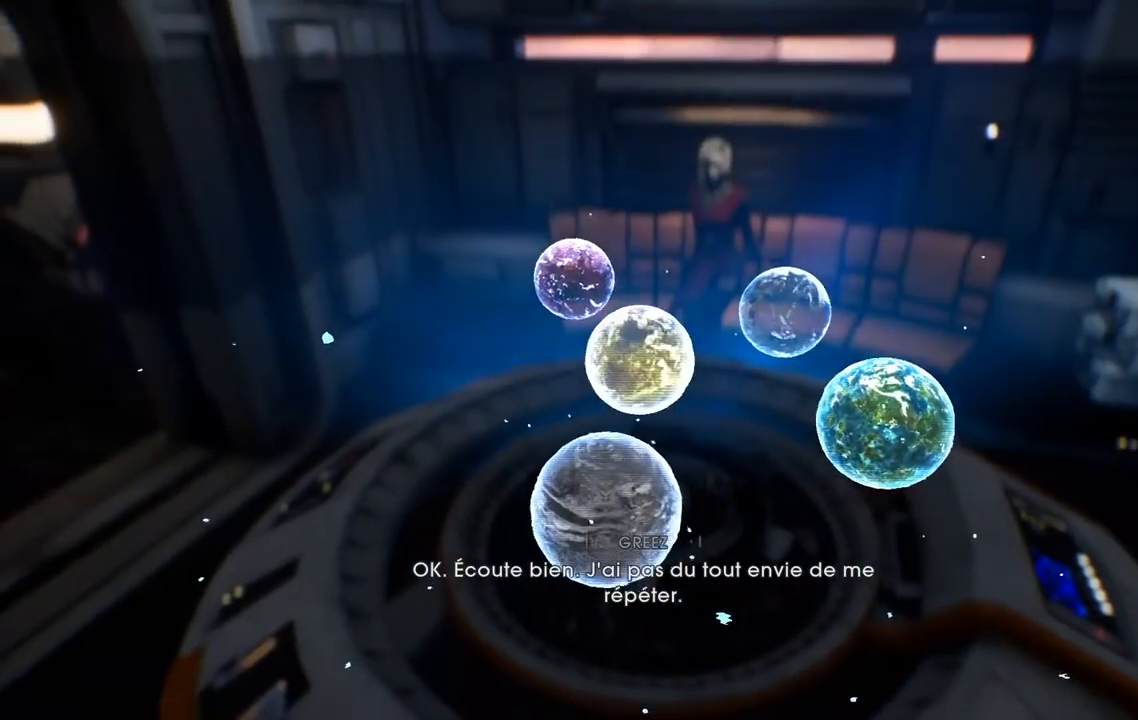
{"dt_ms": 500, "buttons": [], "left_stick": "center", "right_stick": "center"}
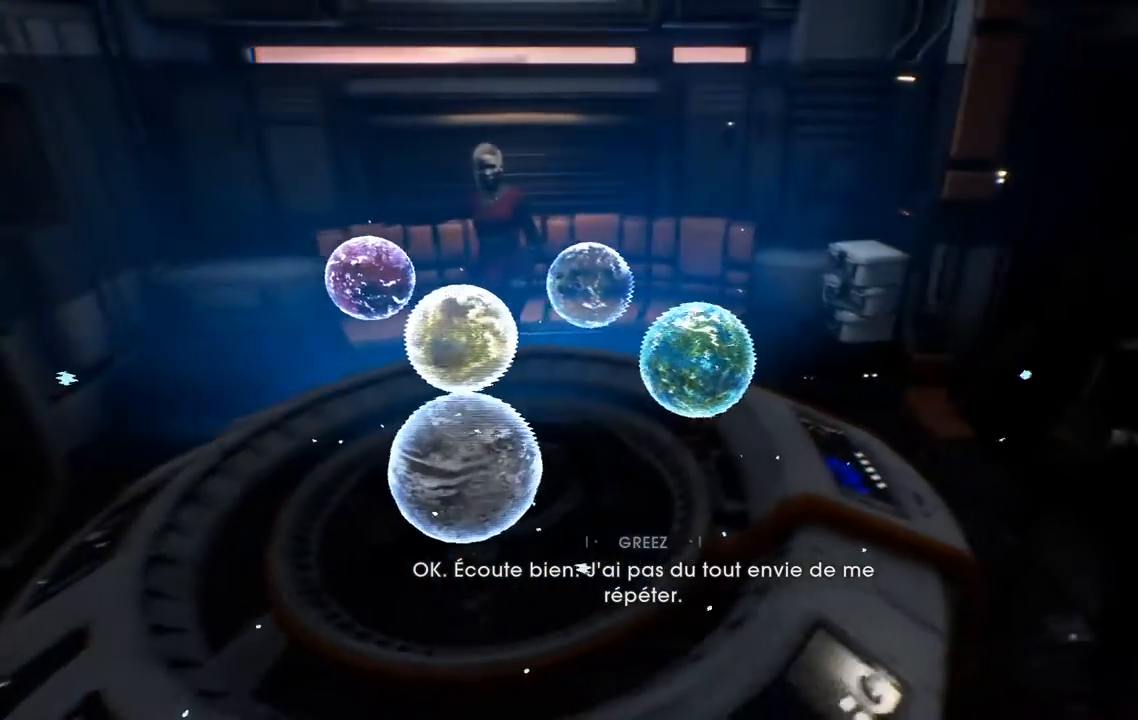
{"dt_ms": 500, "buttons": [], "left_stick": "center", "right_stick": "down-left", "events": [[367, "right_stick", "down-left"]]}
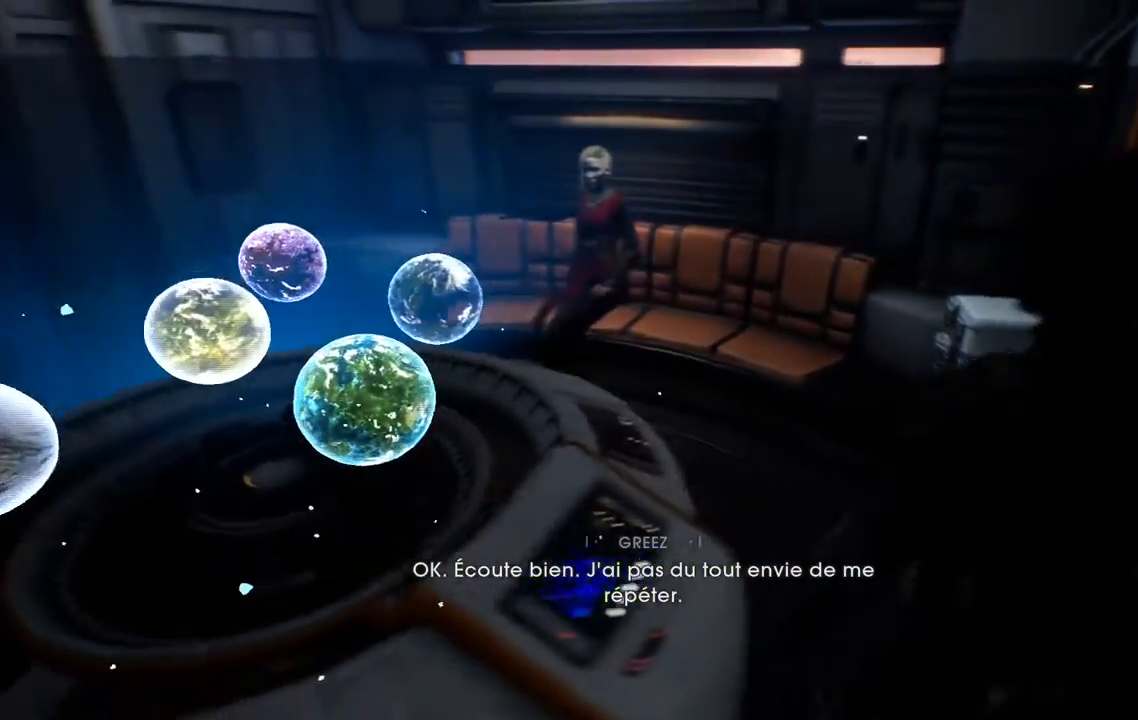
{"dt_ms": 1000, "buttons": [], "left_stick": "center", "right_stick": "center"}
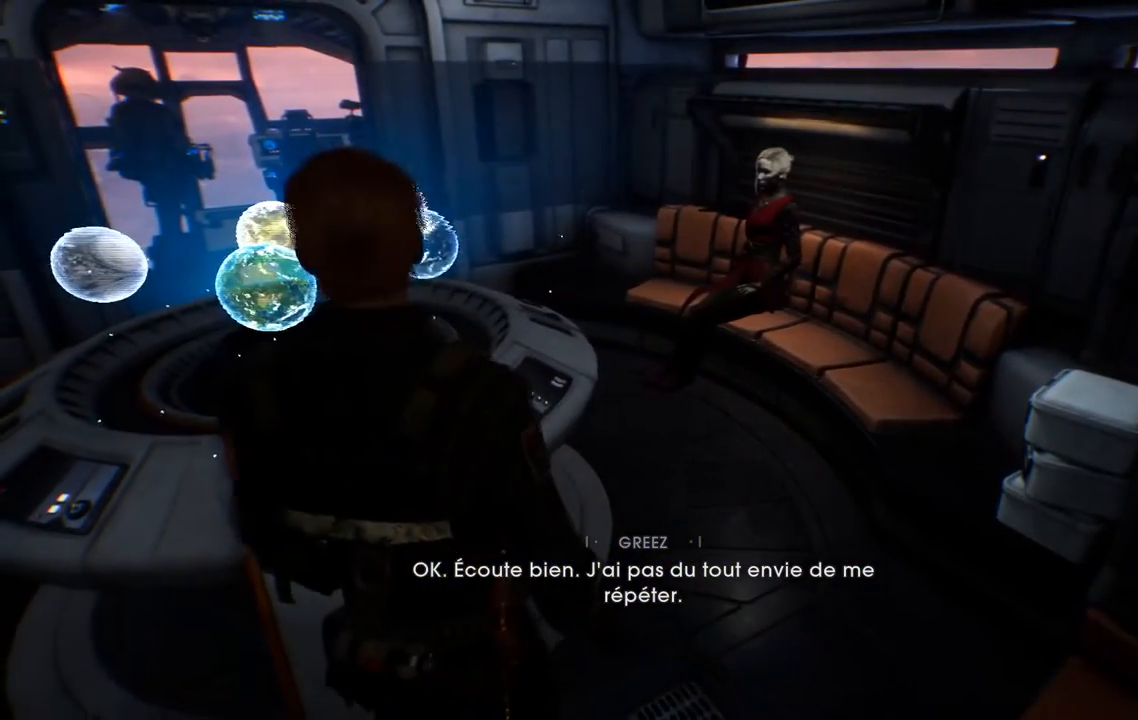
{"dt_ms": 500, "buttons": [], "left_stick": "up", "right_stick": "center", "events": [[500, "left_stick", "up"]]}
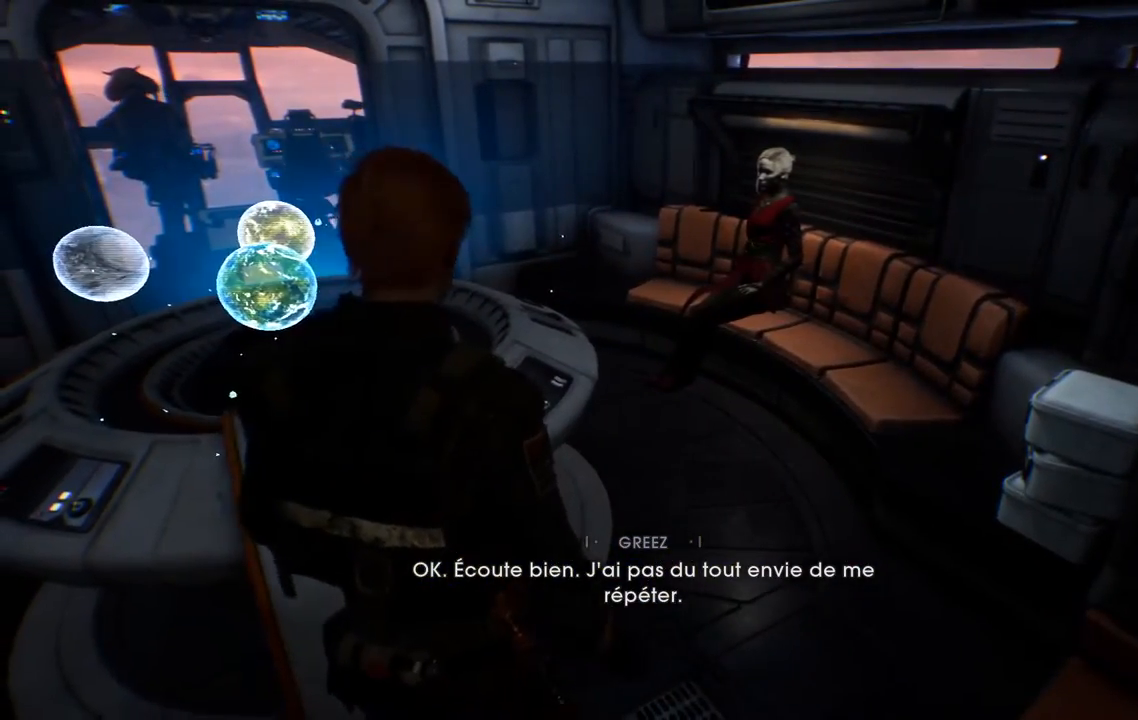
{"dt_ms": 500, "buttons": [], "left_stick": "center", "right_stick": "down", "events": [[433, "right_stick", "down"], [467, "left_stick", "center"]]}
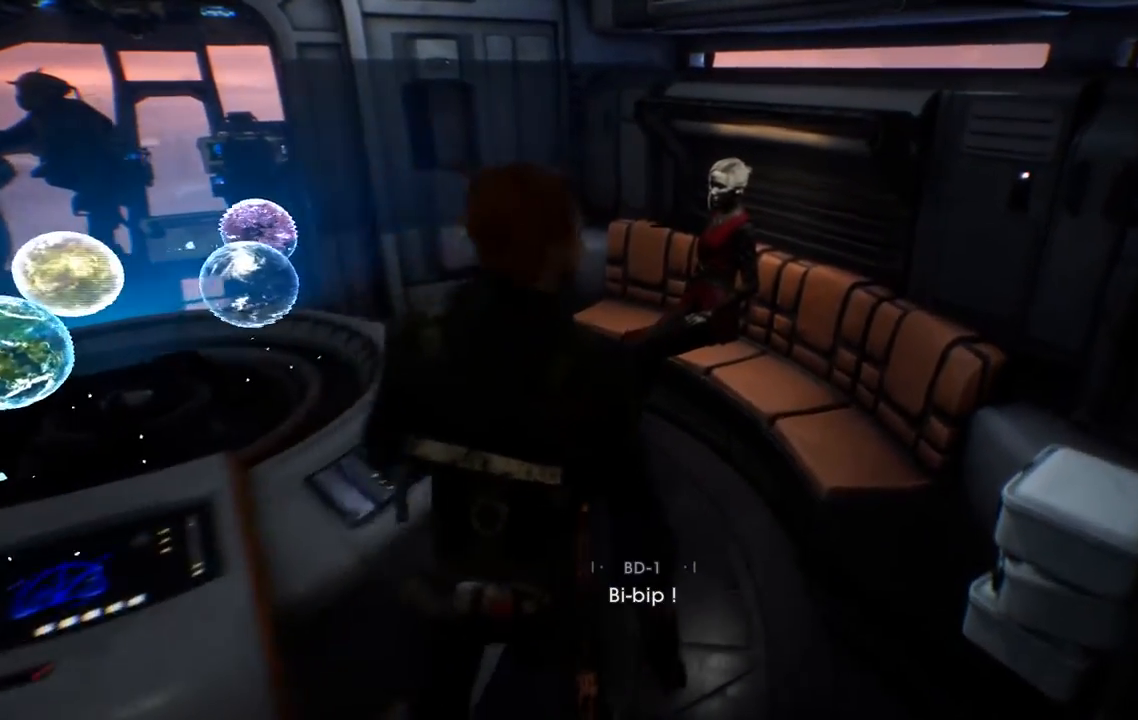
{"dt_ms": 500, "buttons": [], "left_stick": "down", "right_stick": "down-left"}